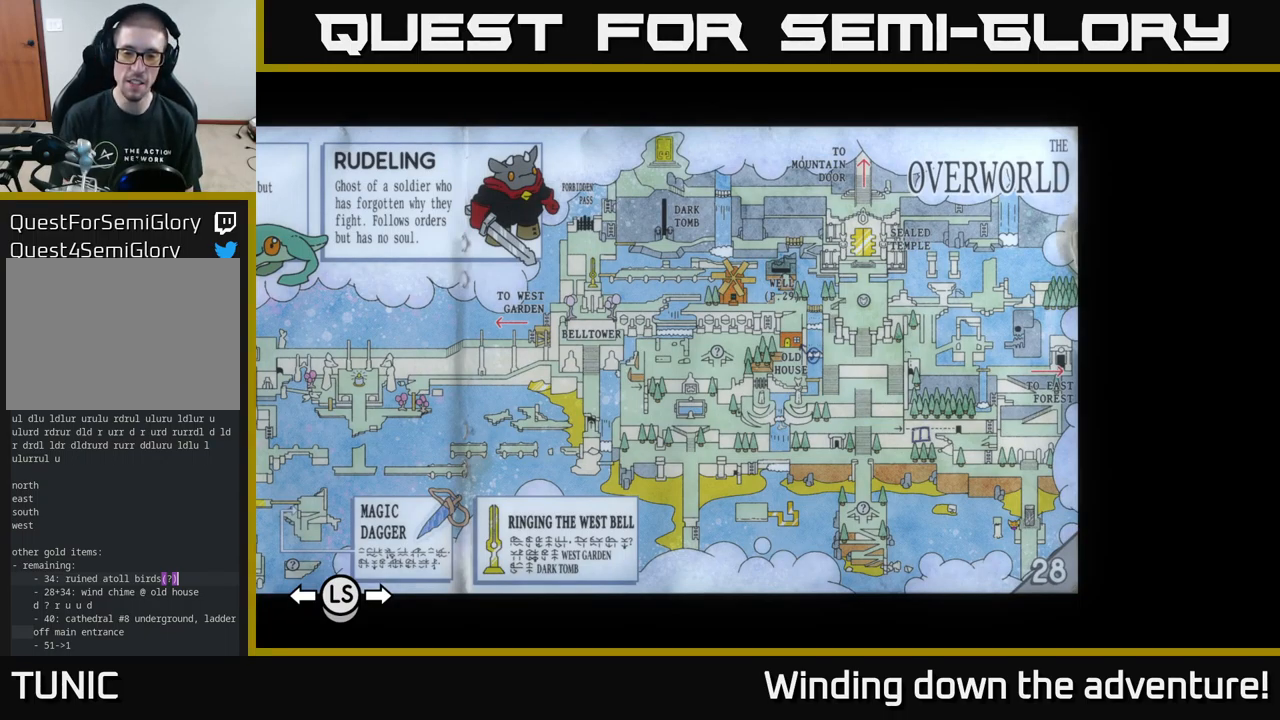
Gameplay with a controller (Xbox layout); each line is a JSON object with the inputs held at the frame after it. "events" lists button and stick changes between this image and that frame as [ms after this image, input, new state], when the widget could be followed in between.
{"buttons": [], "left_stick": "center", "right_stick": "center", "events": [[383, "SELECT", "down"], [450, "SELECT", "up"]]}
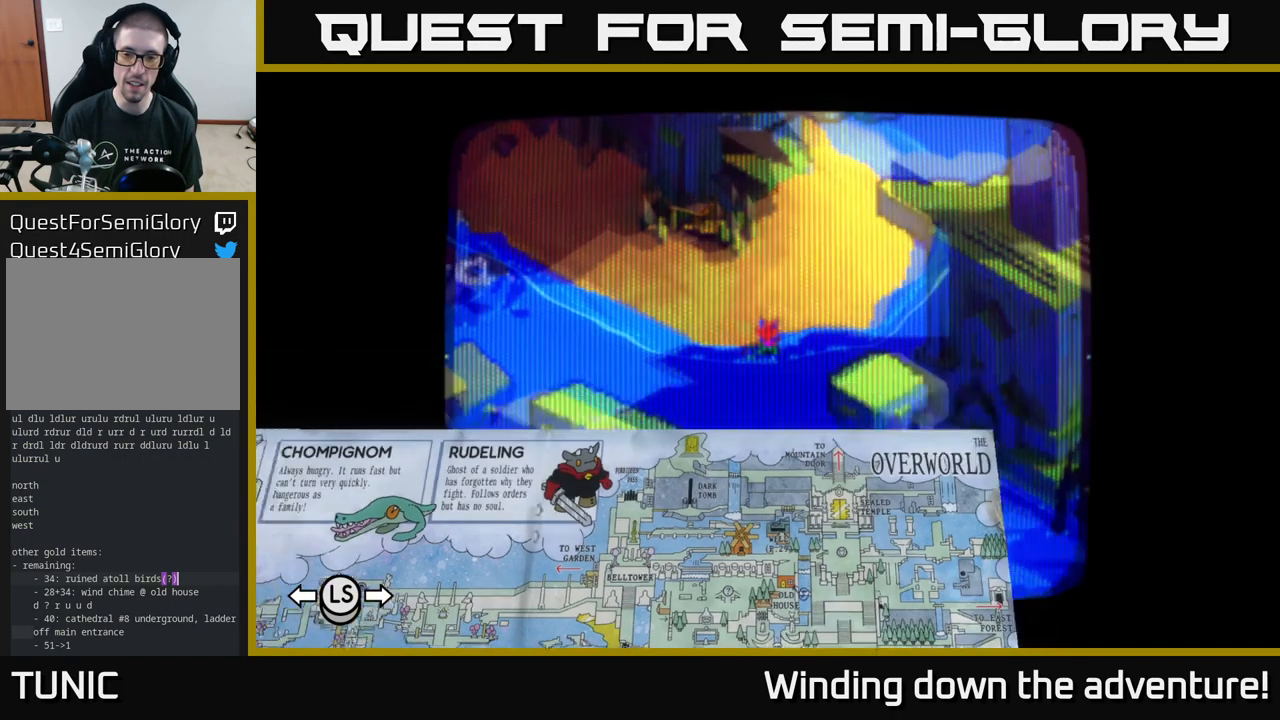
{"buttons": [], "left_stick": "up-right", "right_stick": "center", "events": [[317, "left_stick", "up-right"]]}
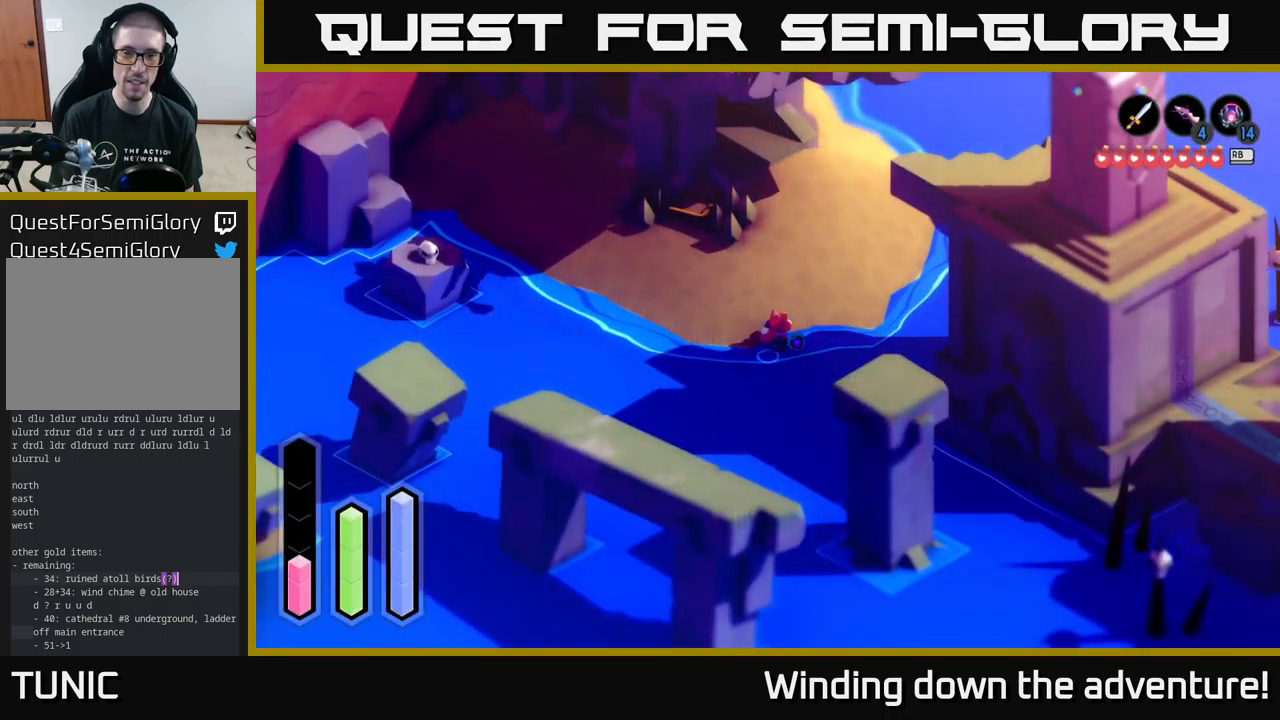
{"buttons": ["A"], "left_stick": "up-right", "right_stick": "center", "events": [[134, "left_stick", "up"], [250, "A", "down"], [434, "left_stick", "up-right"]]}
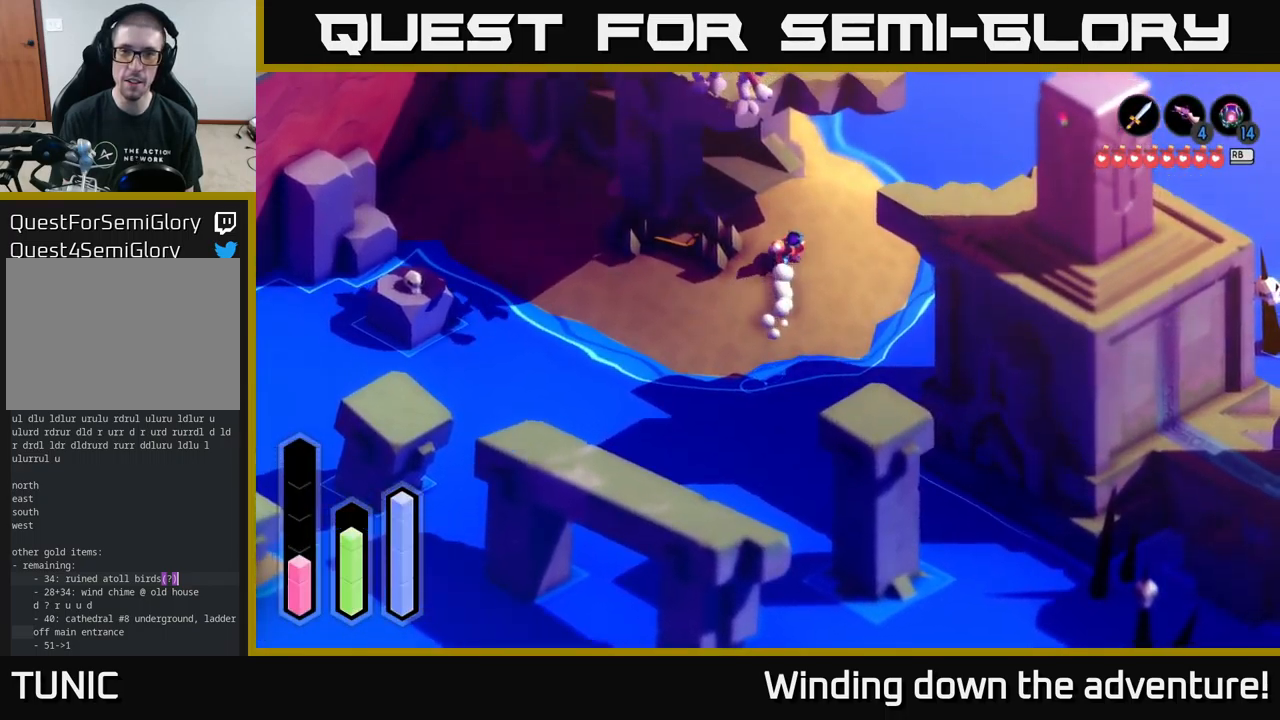
{"buttons": ["A"], "left_stick": "up-right", "right_stick": "center", "events": []}
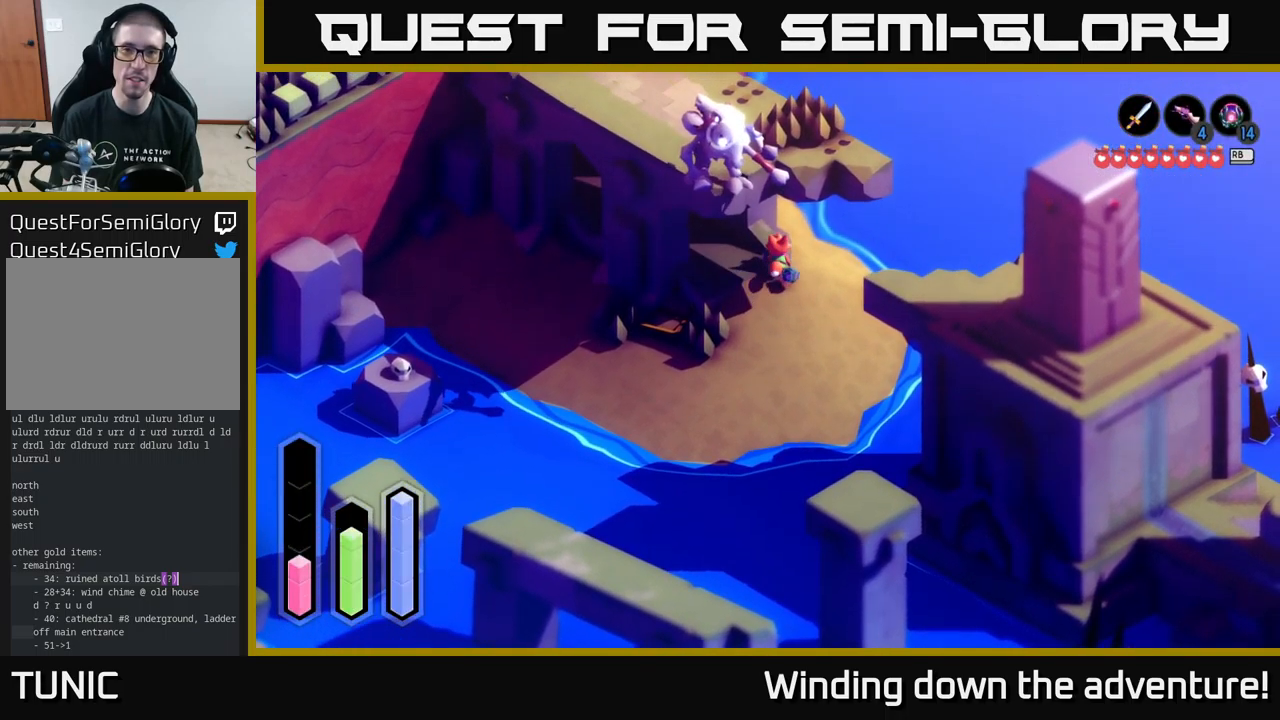
{"buttons": ["A"], "left_stick": "up-left", "right_stick": "center", "events": [[317, "left_stick", "up"], [417, "left_stick", "up-left"]]}
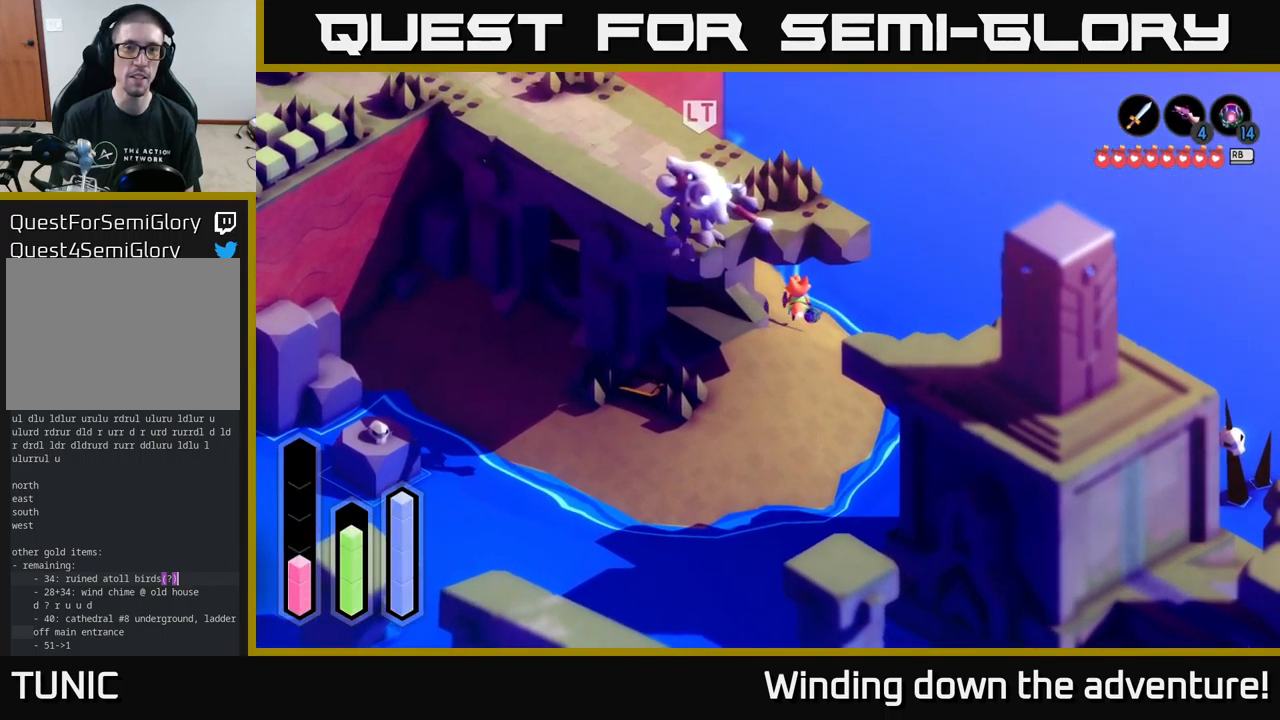
{"buttons": ["A"], "left_stick": "up-left", "right_stick": "center", "events": [[100, "left_stick", "up"], [217, "left_stick", "up-left"]]}
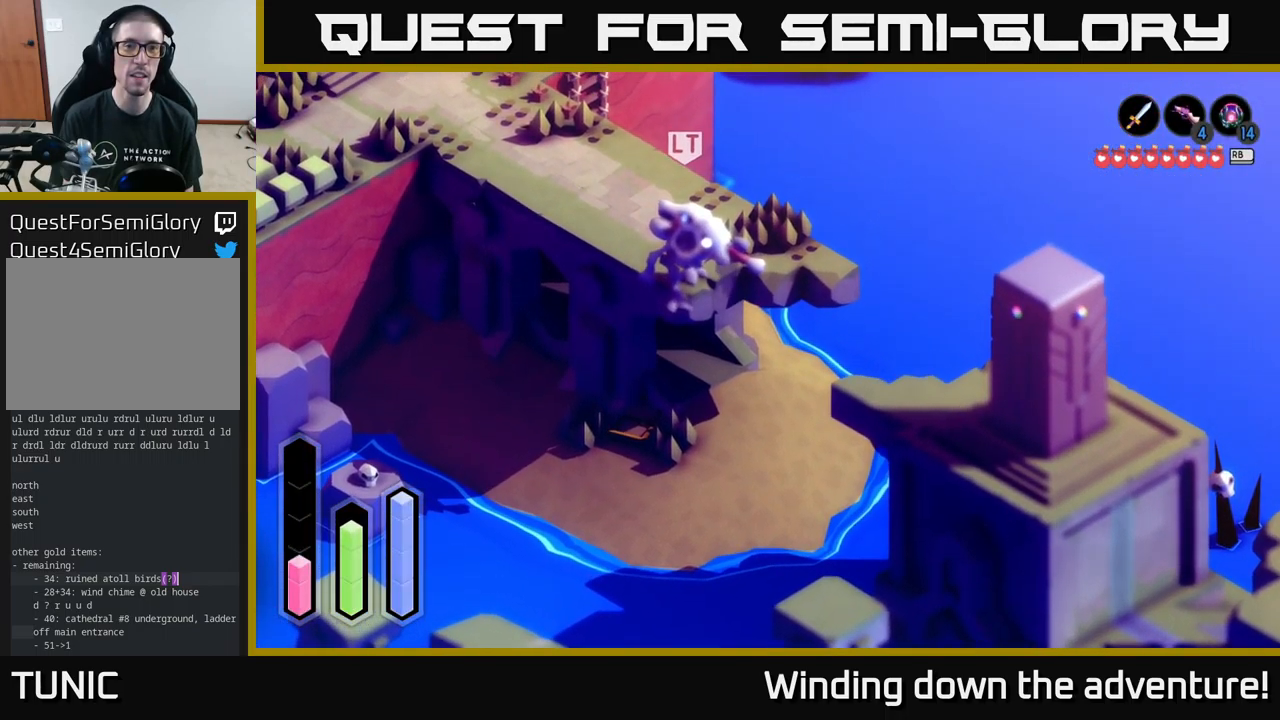
{"buttons": ["A"], "left_stick": "up-left", "right_stick": "center", "events": []}
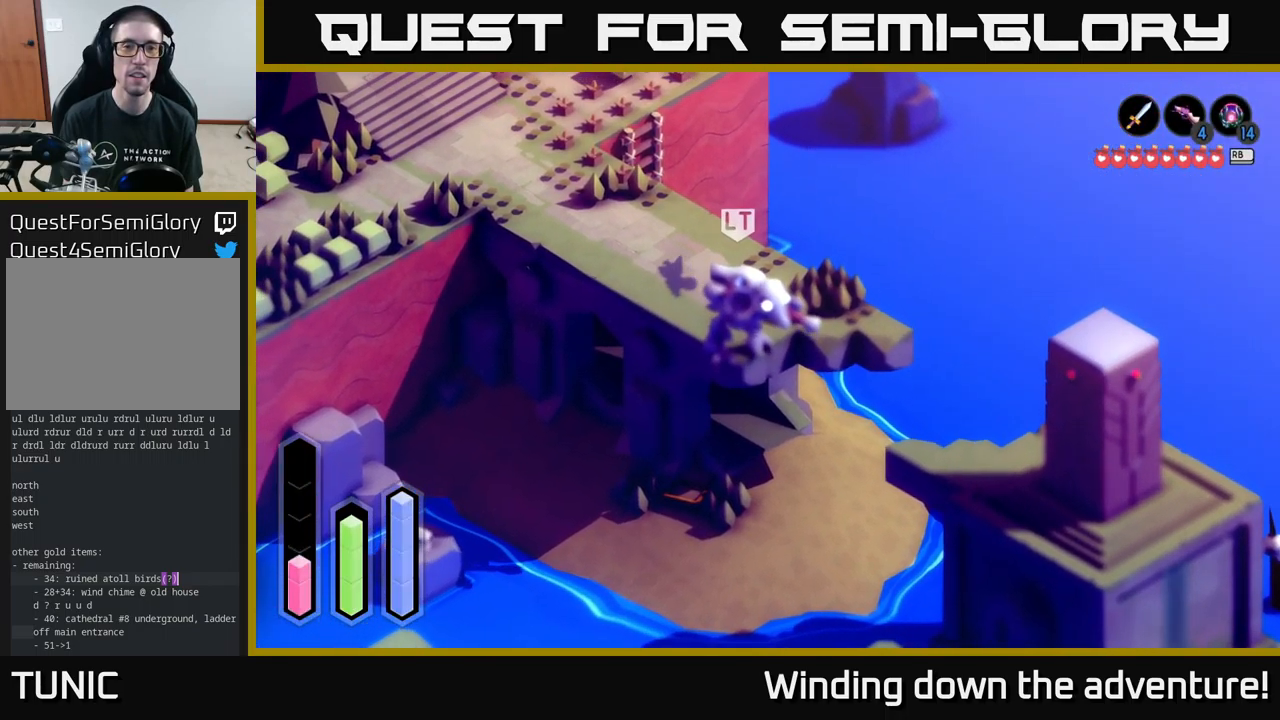
{"buttons": [], "left_stick": "down", "right_stick": "center", "events": [[200, "A", "up"], [267, "left_stick", "center"], [434, "left_stick", "down"]]}
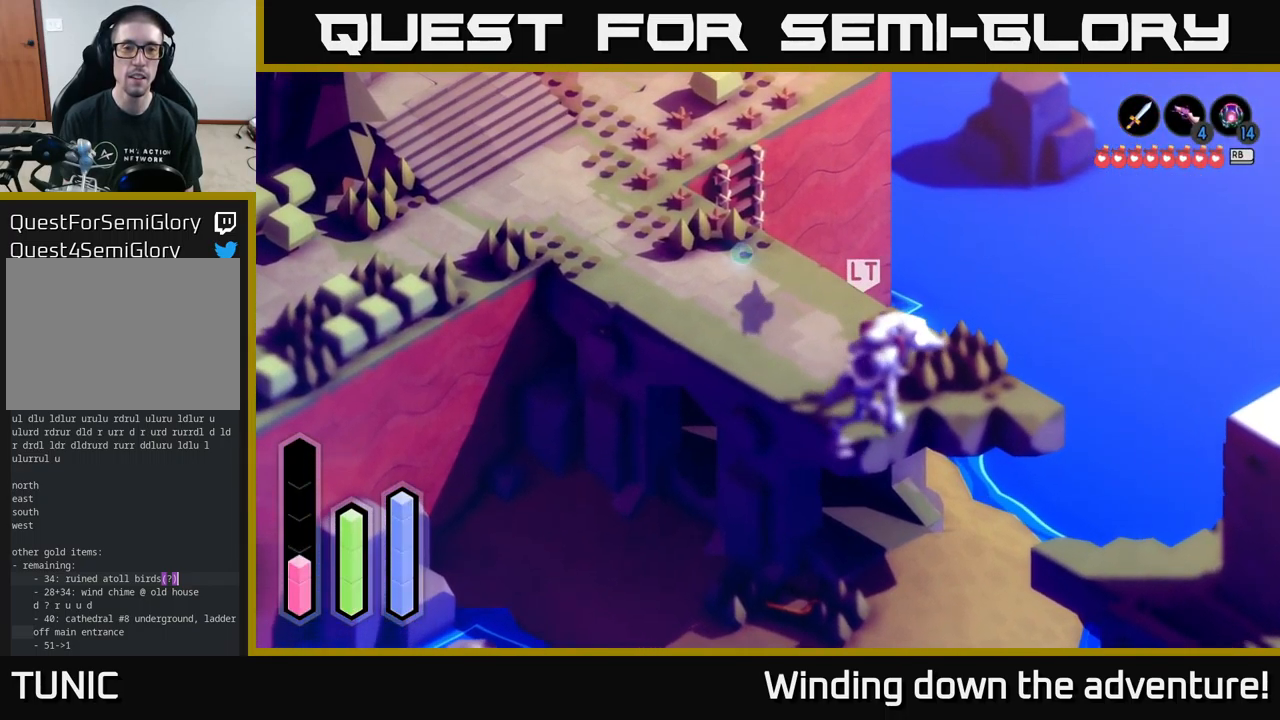
{"buttons": [], "left_stick": "left", "right_stick": "center", "events": [[367, "left_stick", "left"]]}
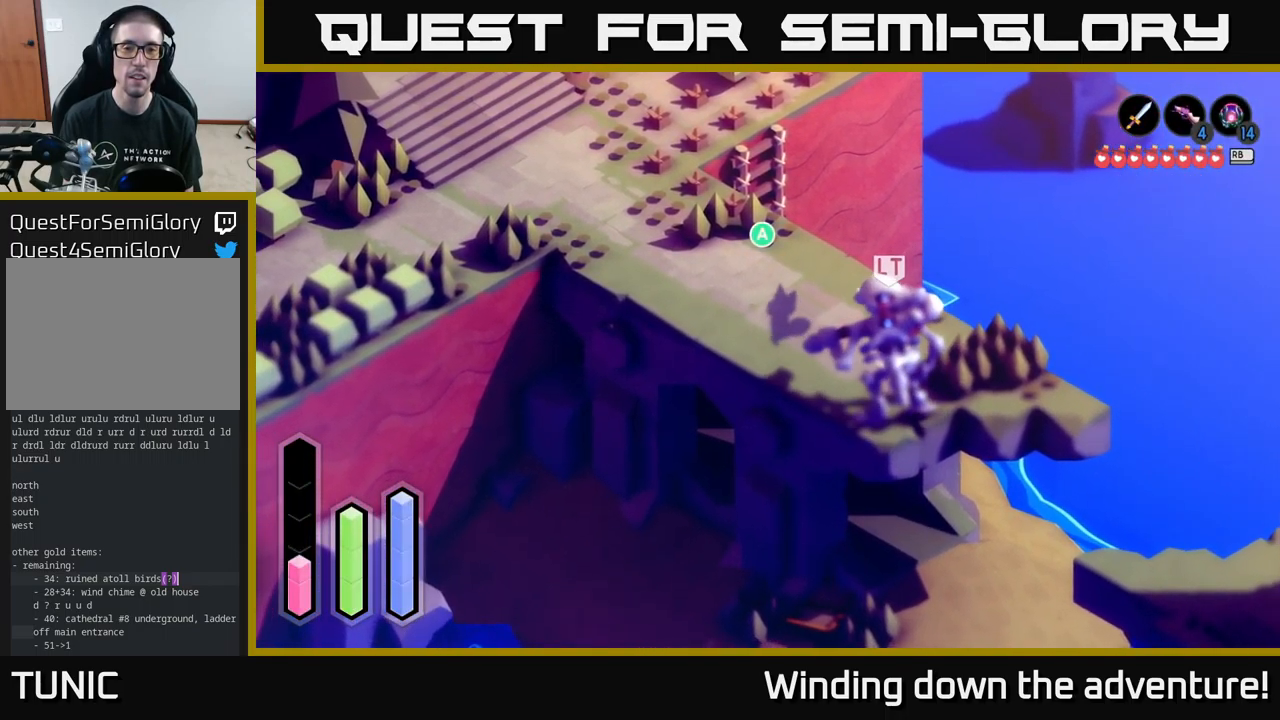
{"buttons": [], "left_stick": "up-left", "right_stick": "center", "events": [[50, "A", "down"], [67, "left_stick", "center"], [200, "A", "up"], [200, "left_stick", "up-left"]]}
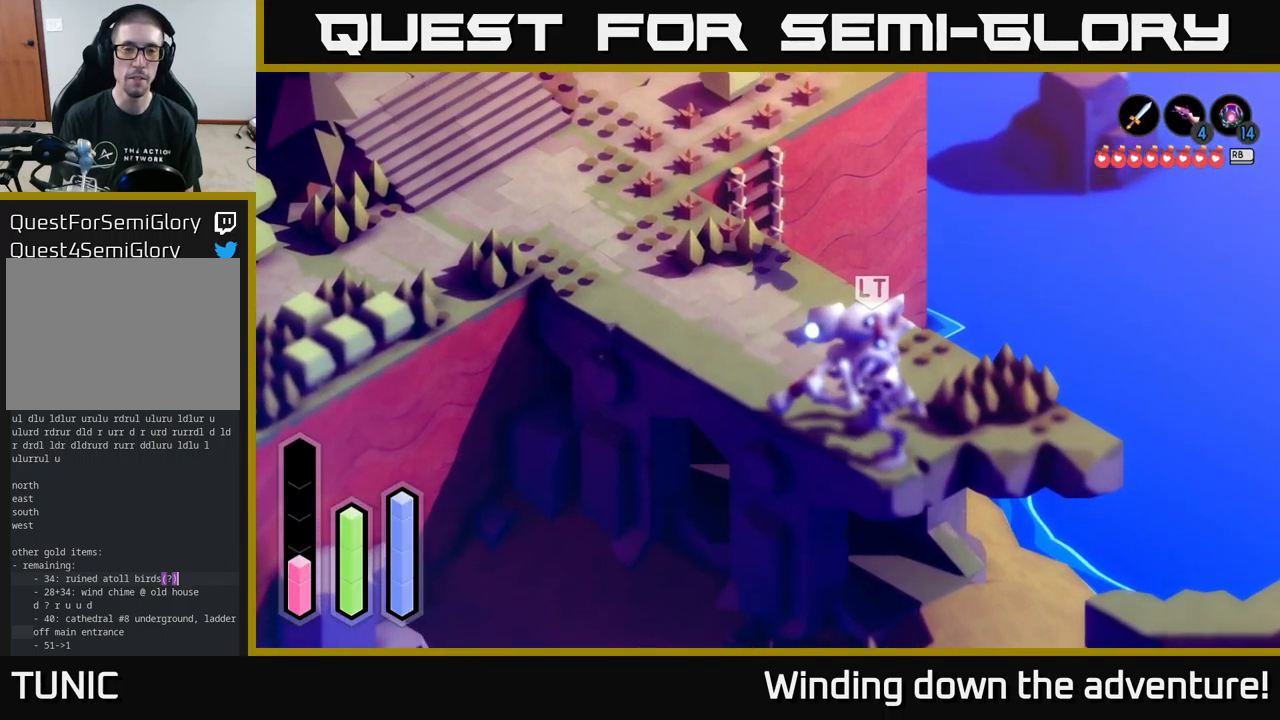
{"buttons": [], "left_stick": "up-left", "right_stick": "center", "events": []}
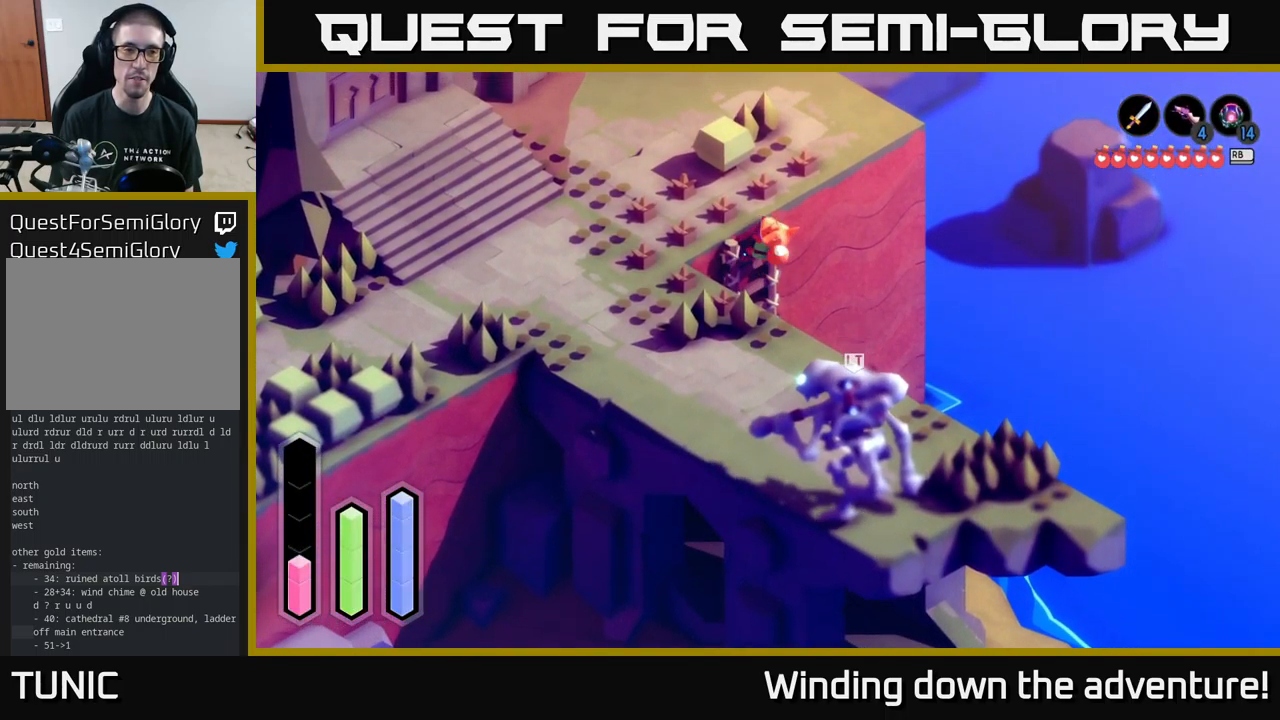
{"buttons": [], "left_stick": "left", "right_stick": "center", "events": [[417, "left_stick", "left"]]}
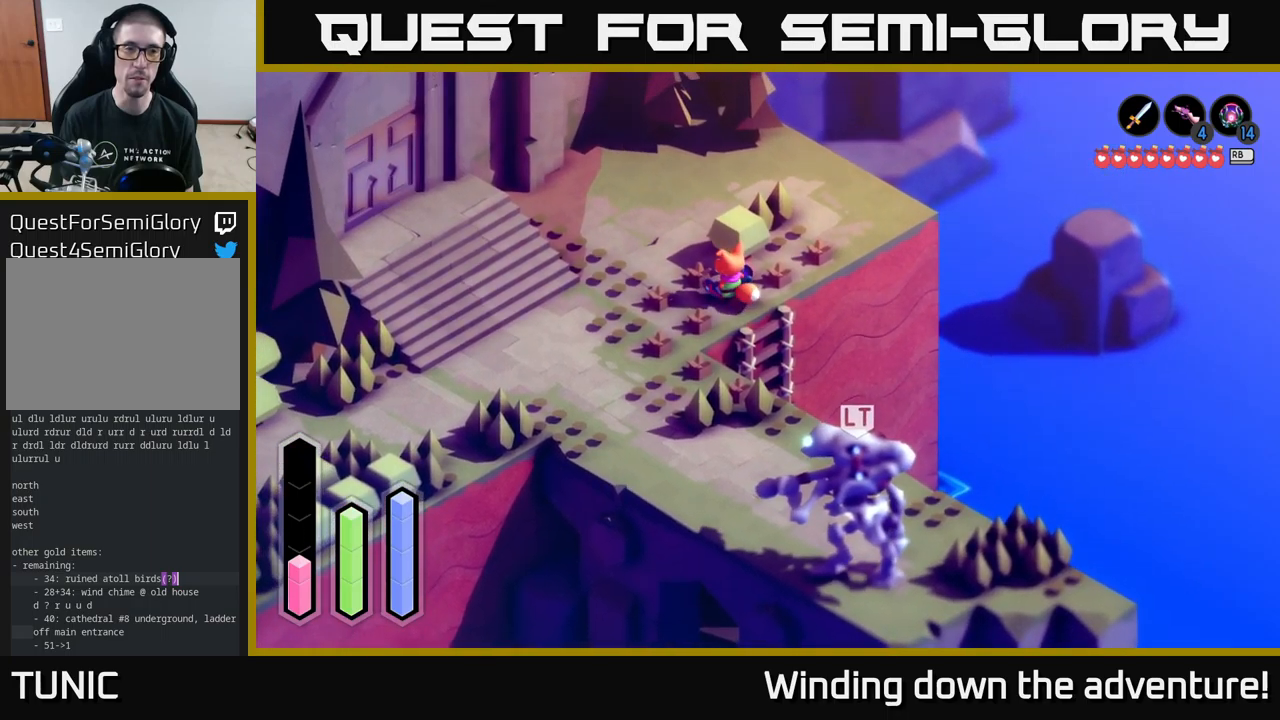
{"buttons": ["A"], "left_stick": "down-left", "right_stick": "center", "events": [[67, "left_stick", "down-left"], [283, "A", "down"]]}
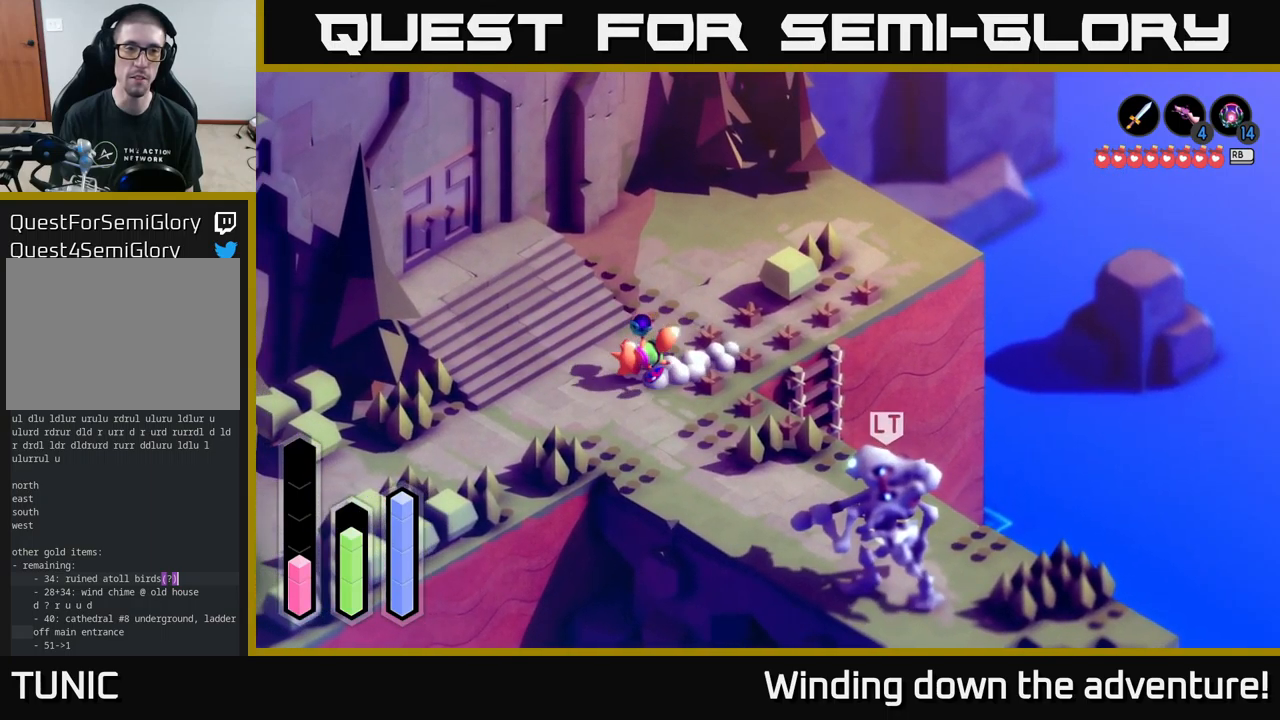
{"buttons": [], "left_stick": "up", "right_stick": "center", "events": [[50, "left_stick", "left"], [200, "A", "up"], [217, "left_stick", "center"], [417, "left_stick", "up"]]}
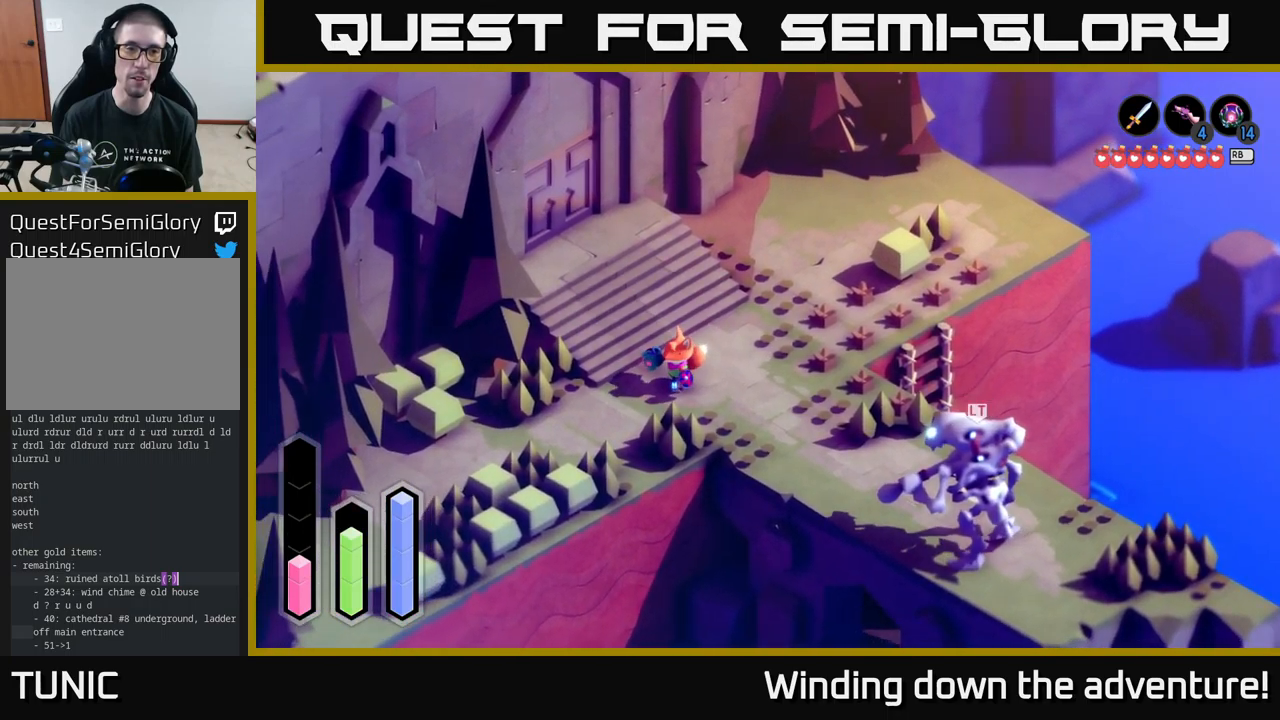
{"buttons": [], "left_stick": "up-left", "right_stick": "center", "events": [[233, "left_stick", "up-left"]]}
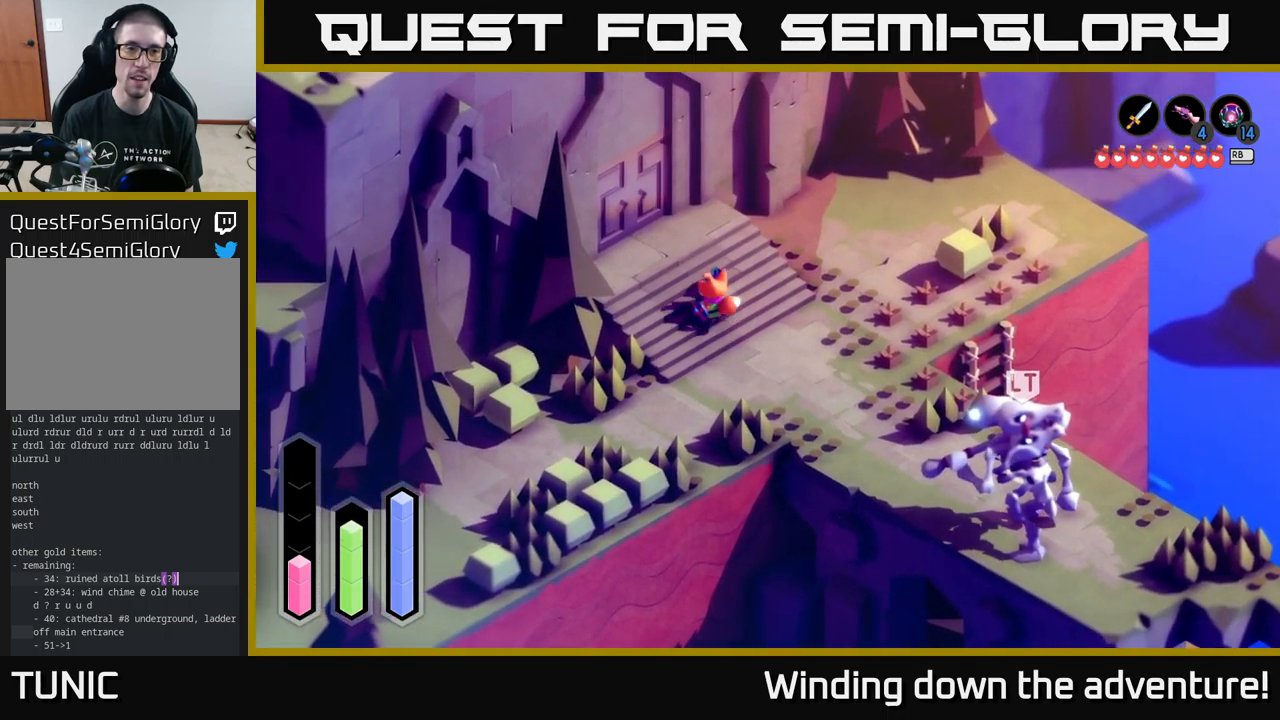
{"buttons": [], "left_stick": "center", "right_stick": "center", "events": [[400, "left_stick", "center"]]}
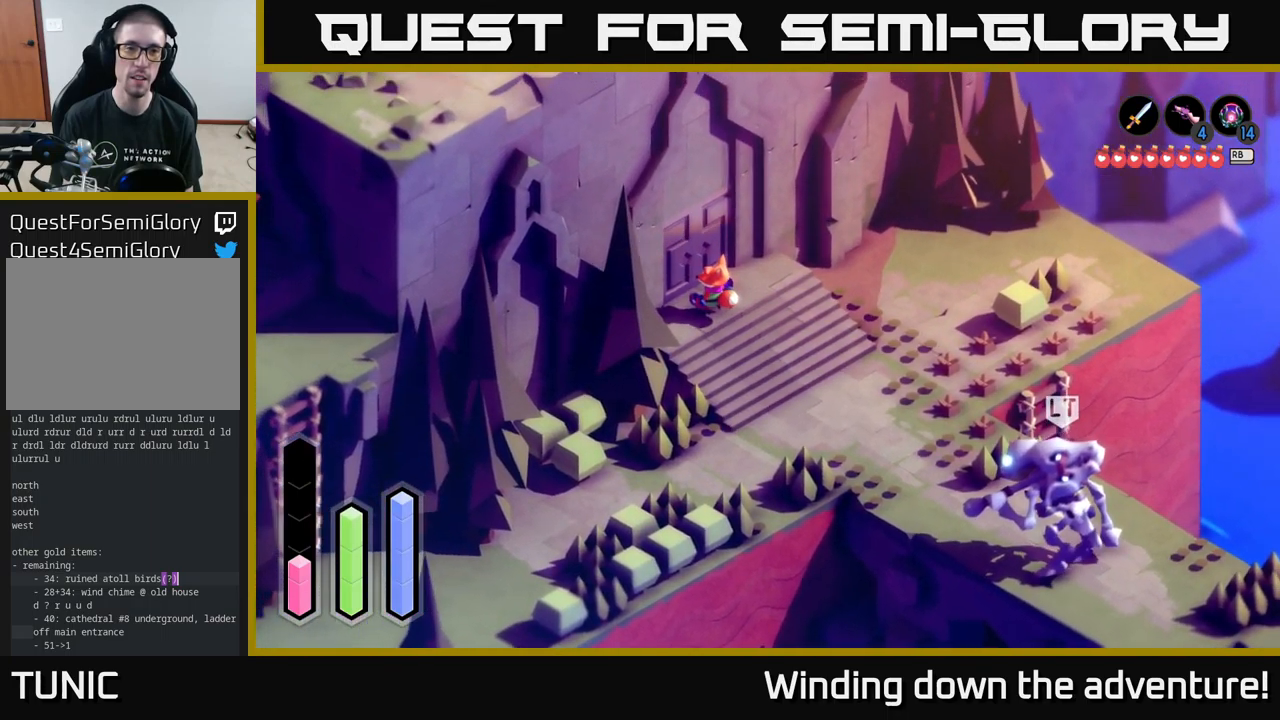
{"buttons": [], "left_stick": "center", "right_stick": "center", "events": []}
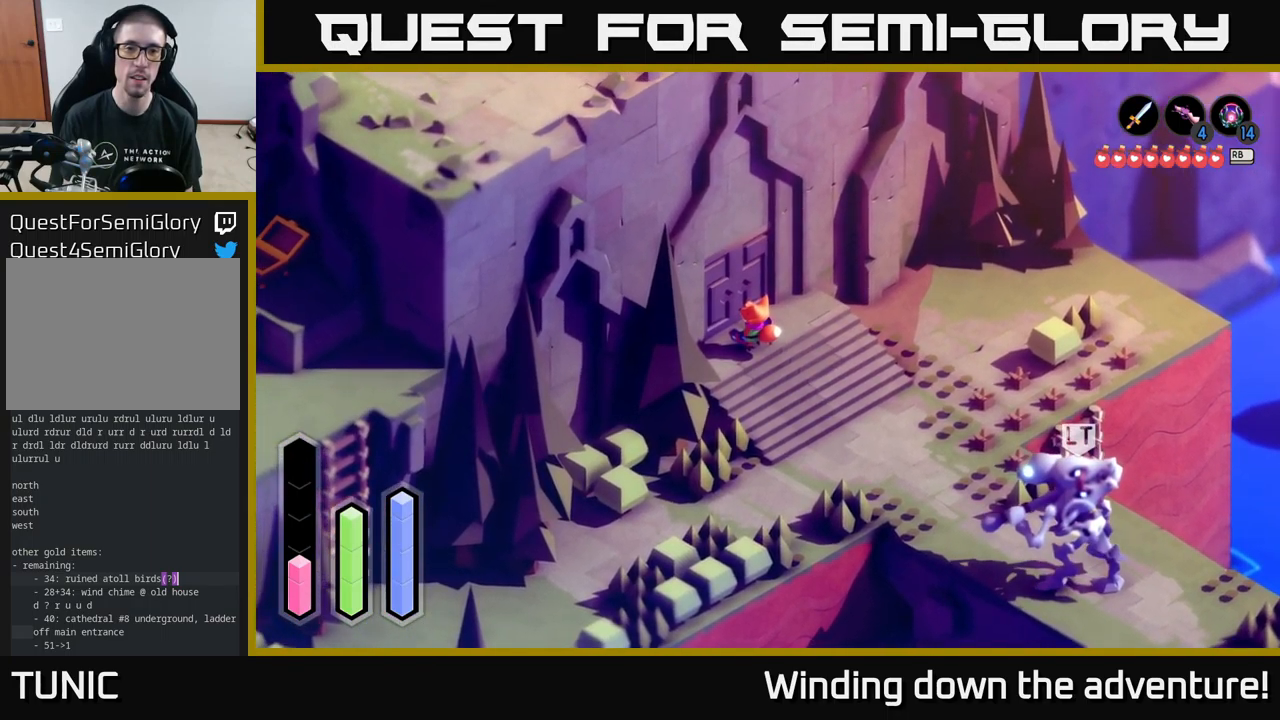
{"buttons": [], "left_stick": "center", "right_stick": "center", "events": [[167, "DPAD_RIGHT", "down"], [267, "DPAD_RIGHT", "up"]]}
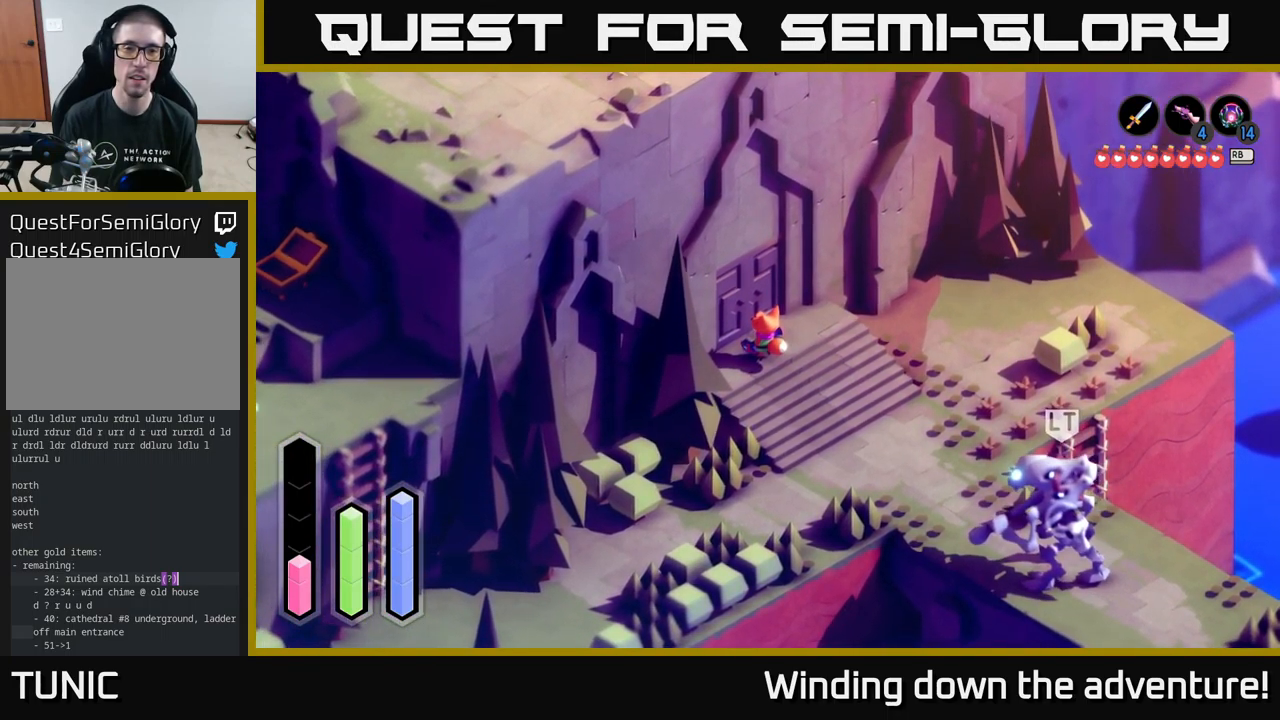
{"buttons": [], "left_stick": "center", "right_stick": "center", "events": []}
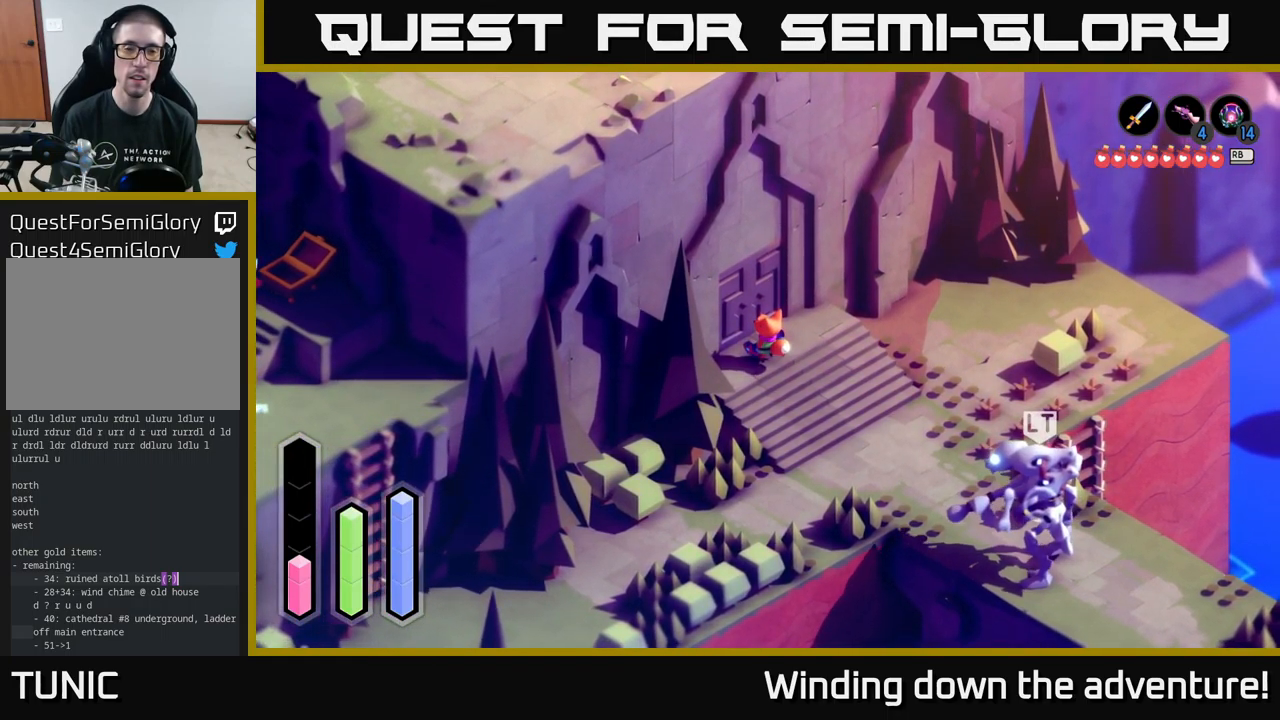
{"buttons": ["DPAD_LEFT"], "left_stick": "center", "right_stick": "center", "events": [[233, "DPAD_DOWN", "down"], [350, "DPAD_DOWN", "up"], [417, "DPAD_LEFT", "down"]]}
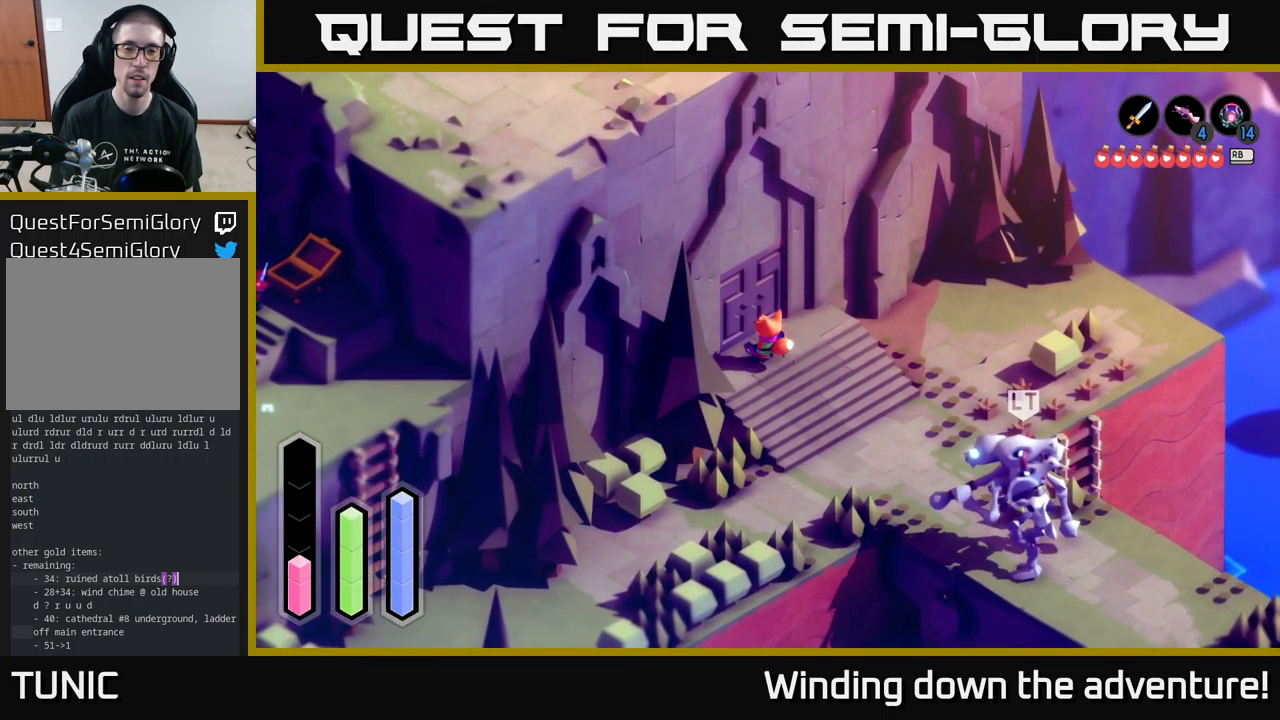
{"buttons": [], "left_stick": "center", "right_stick": "center", "events": [[50, "DPAD_LEFT", "up"], [150, "DPAD_UP", "down"], [250, "DPAD_UP", "up"], [333, "DPAD_RIGHT", "down"], [450, "DPAD_RIGHT", "up"]]}
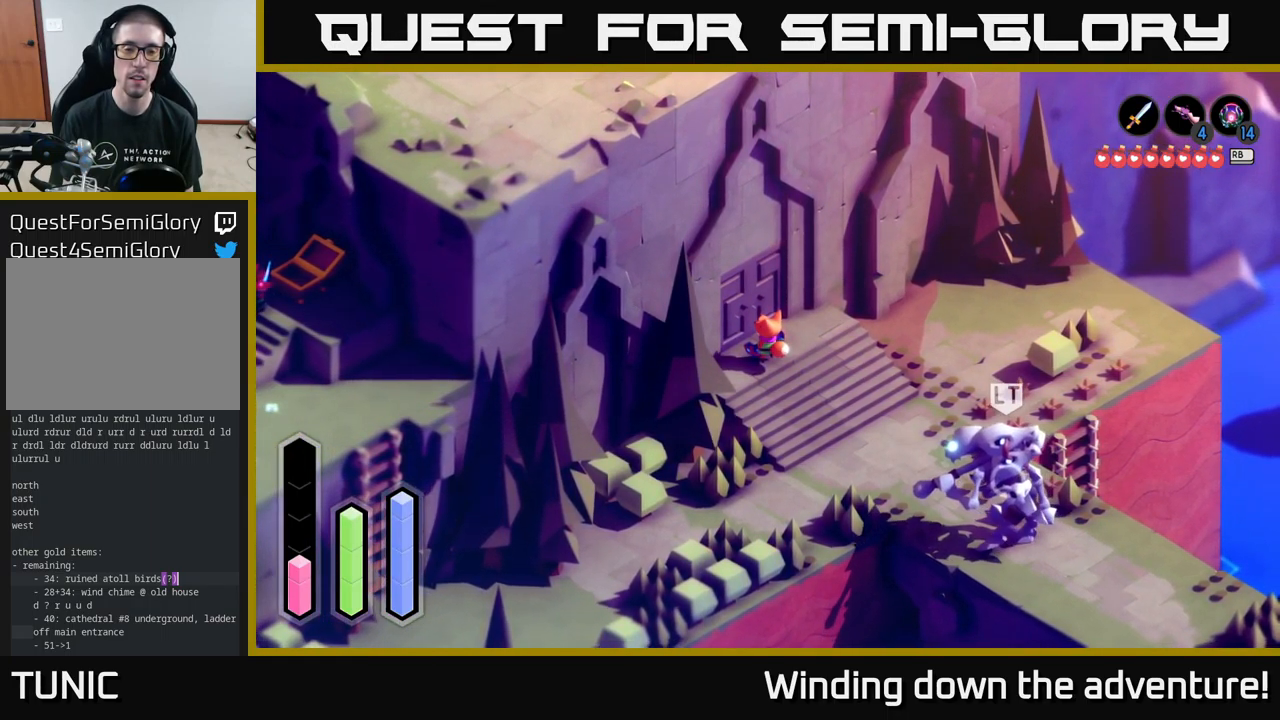
{"buttons": [], "left_stick": "center", "right_stick": "center", "events": [[50, "DPAD_UP", "down"], [150, "DPAD_UP", "up"], [233, "DPAD_LEFT", "down"], [333, "DPAD_LEFT", "up"]]}
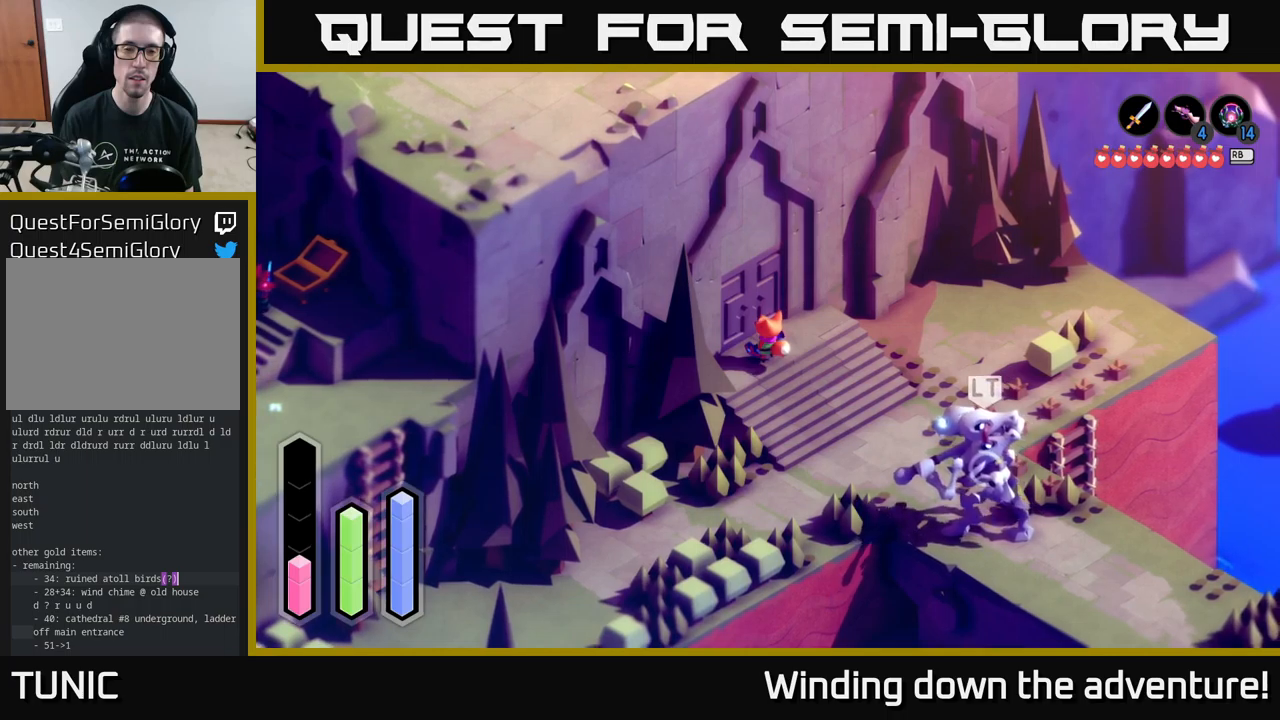
{"buttons": [], "left_stick": "center", "right_stick": "center", "events": []}
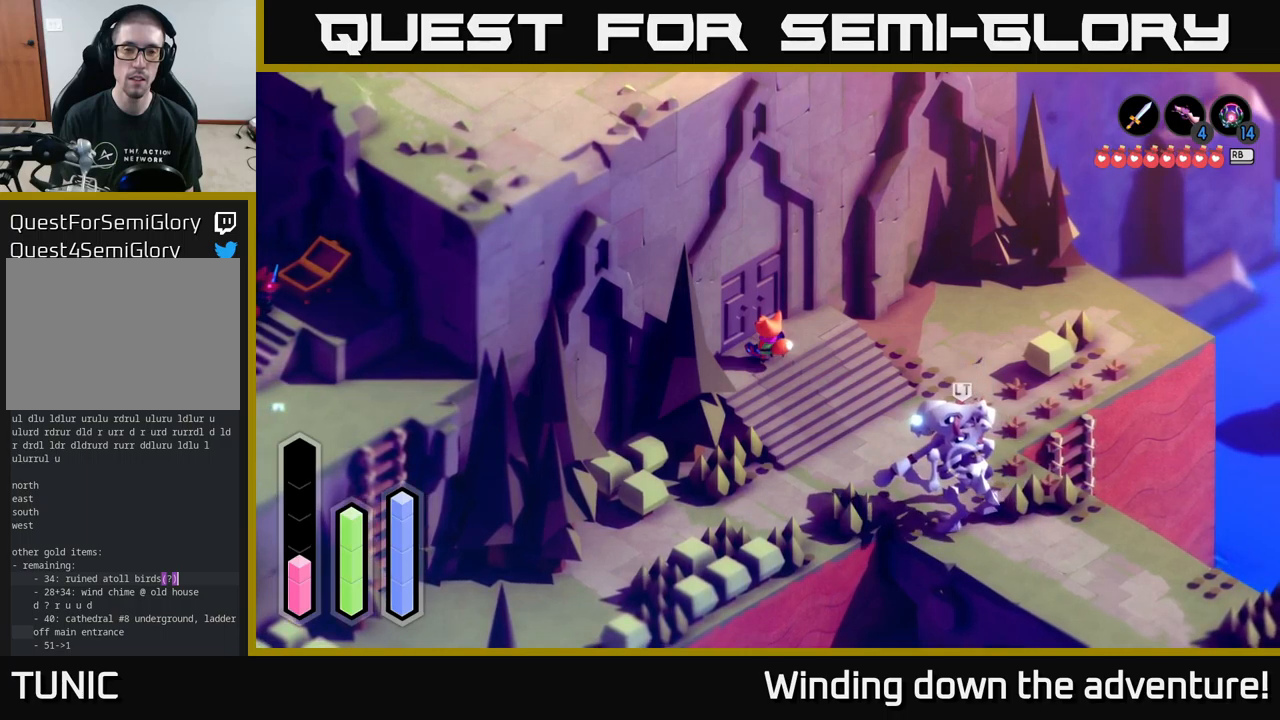
{"buttons": [], "left_stick": "center", "right_stick": "center", "events": []}
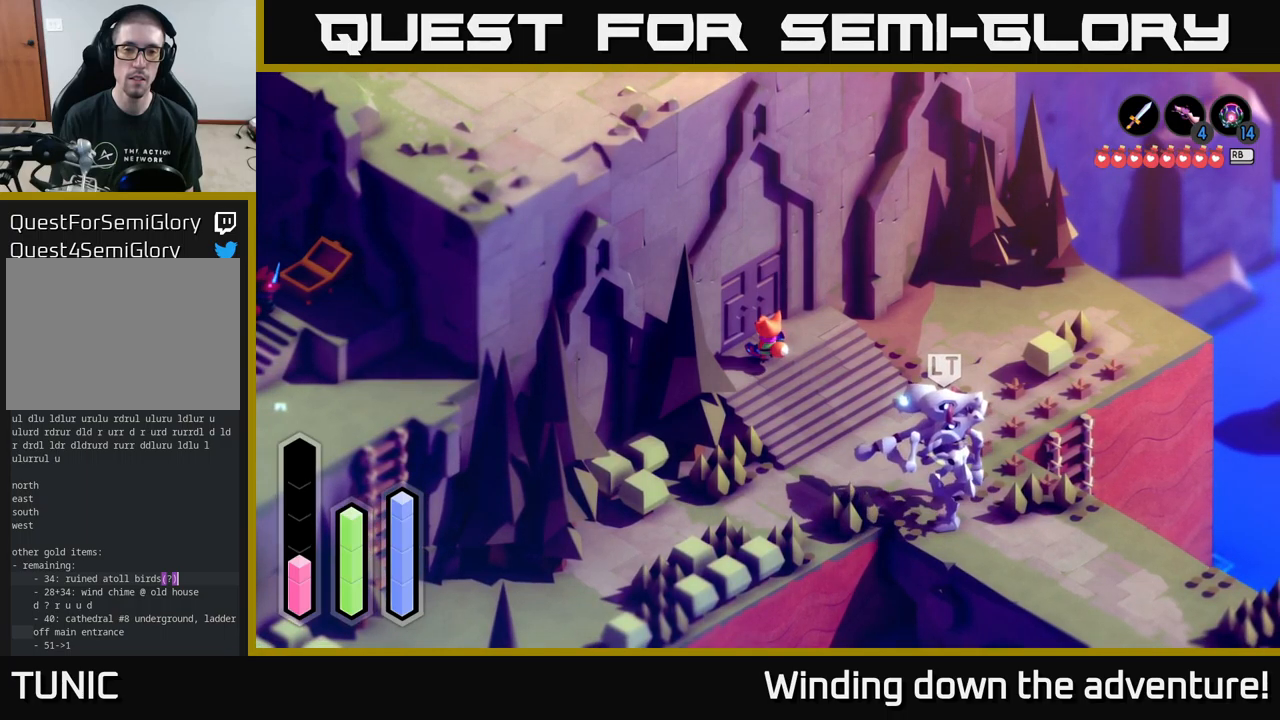
{"buttons": [], "left_stick": "center", "right_stick": "center", "events": []}
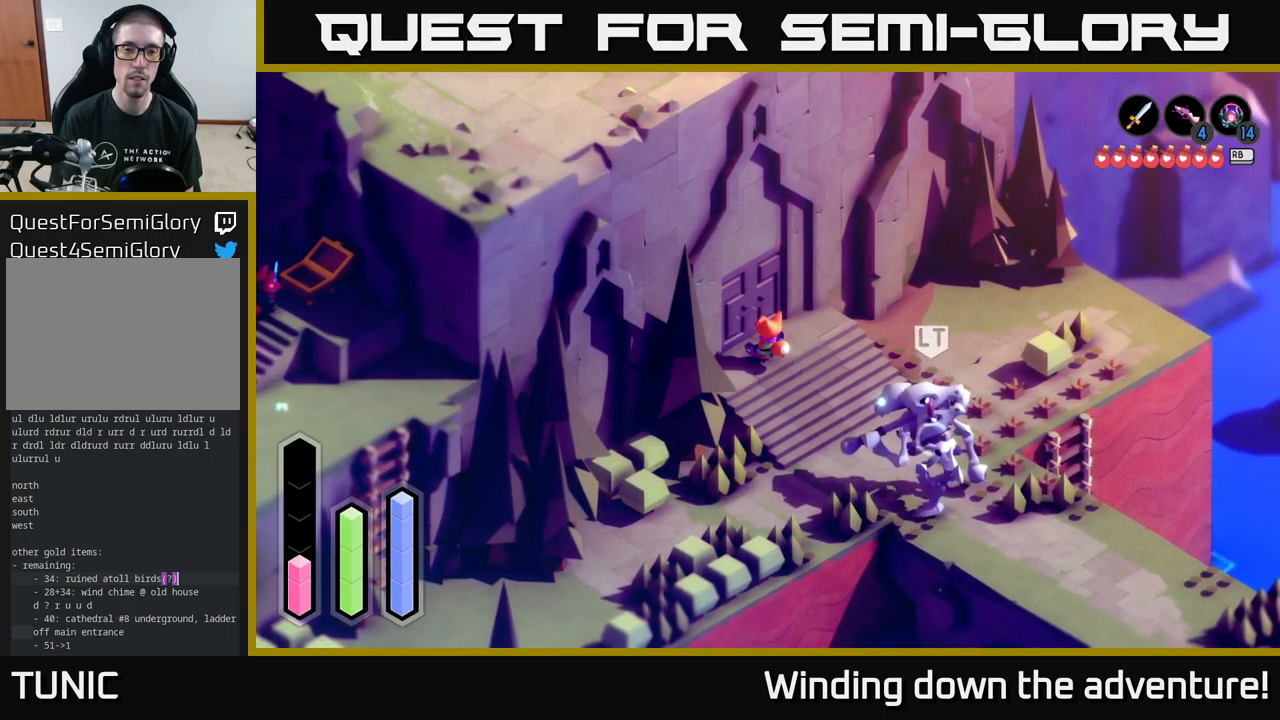
{"buttons": ["DPAD_LEFT"], "left_stick": "center", "right_stick": "center", "events": [[167, "DPAD_DOWN", "down"], [283, "DPAD_DOWN", "up"], [400, "DPAD_LEFT", "down"]]}
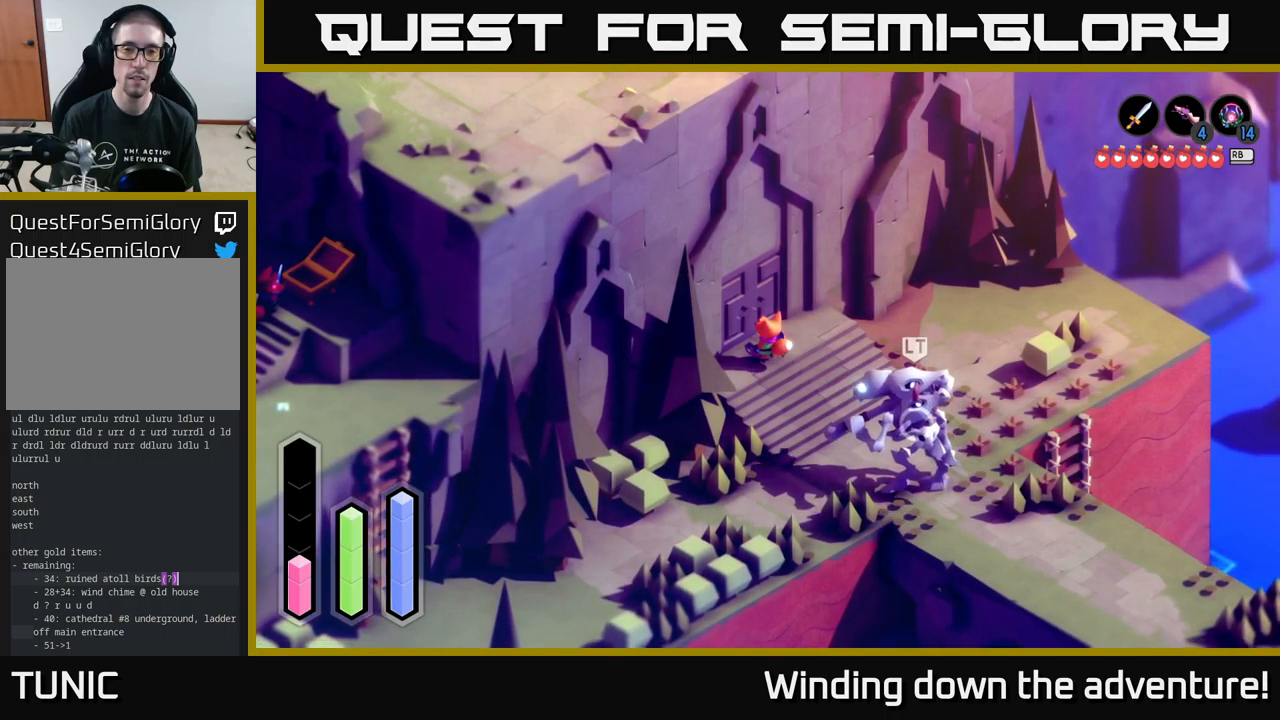
{"buttons": [], "left_stick": "center", "right_stick": "center", "events": [[33, "DPAD_LEFT", "up"], [117, "DPAD_UP", "down"], [233, "DPAD_UP", "up"], [350, "DPAD_RIGHT", "down"], [433, "DPAD_RIGHT", "up"]]}
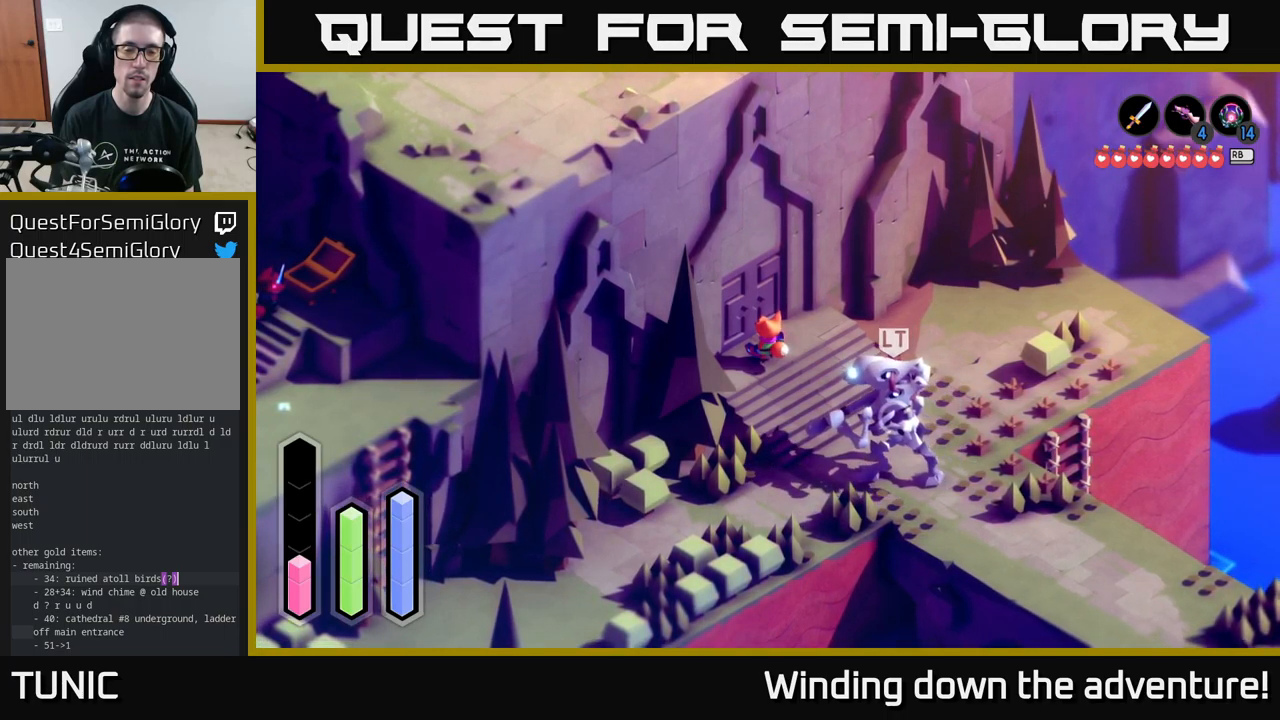
{"buttons": [], "left_stick": "center", "right_stick": "center", "events": [[33, "DPAD_UP", "down"], [117, "DPAD_UP", "up"], [250, "DPAD_LEFT", "down"], [333, "DPAD_LEFT", "up"]]}
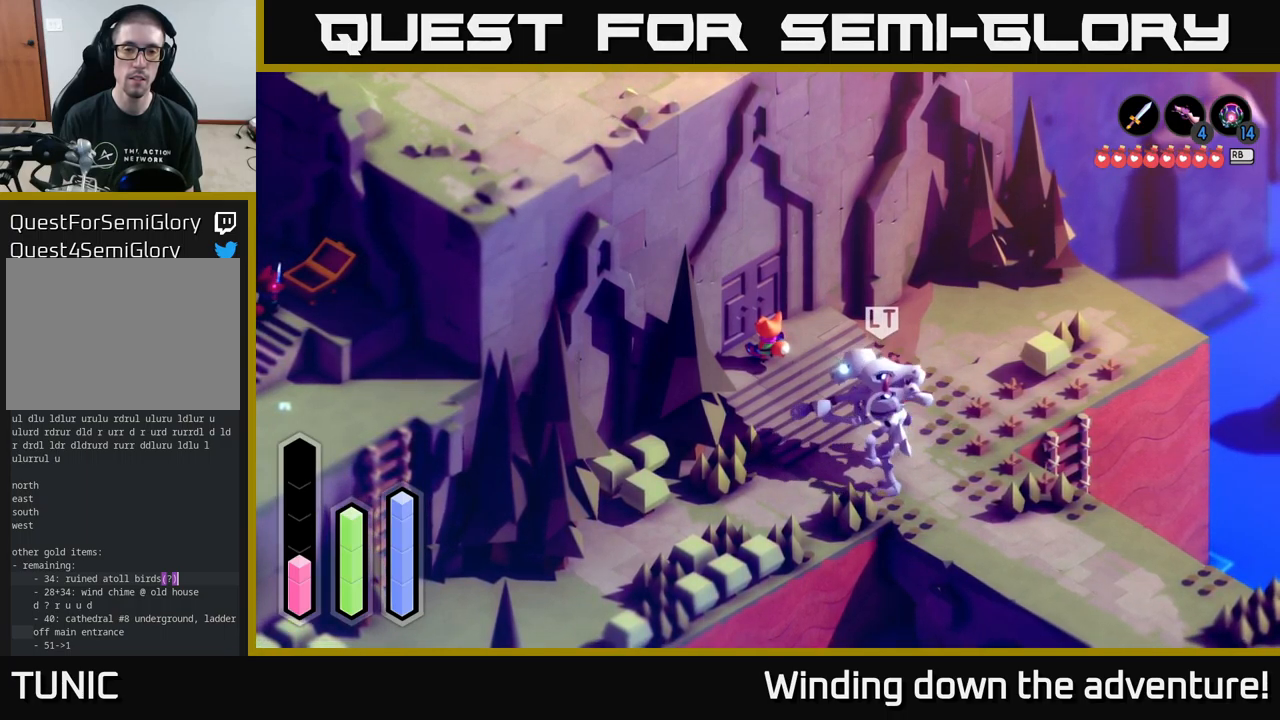
{"buttons": ["A"], "left_stick": "up-right", "right_stick": "center", "events": [[250, "left_stick", "up"], [333, "left_stick", "up-right"], [400, "A", "down"]]}
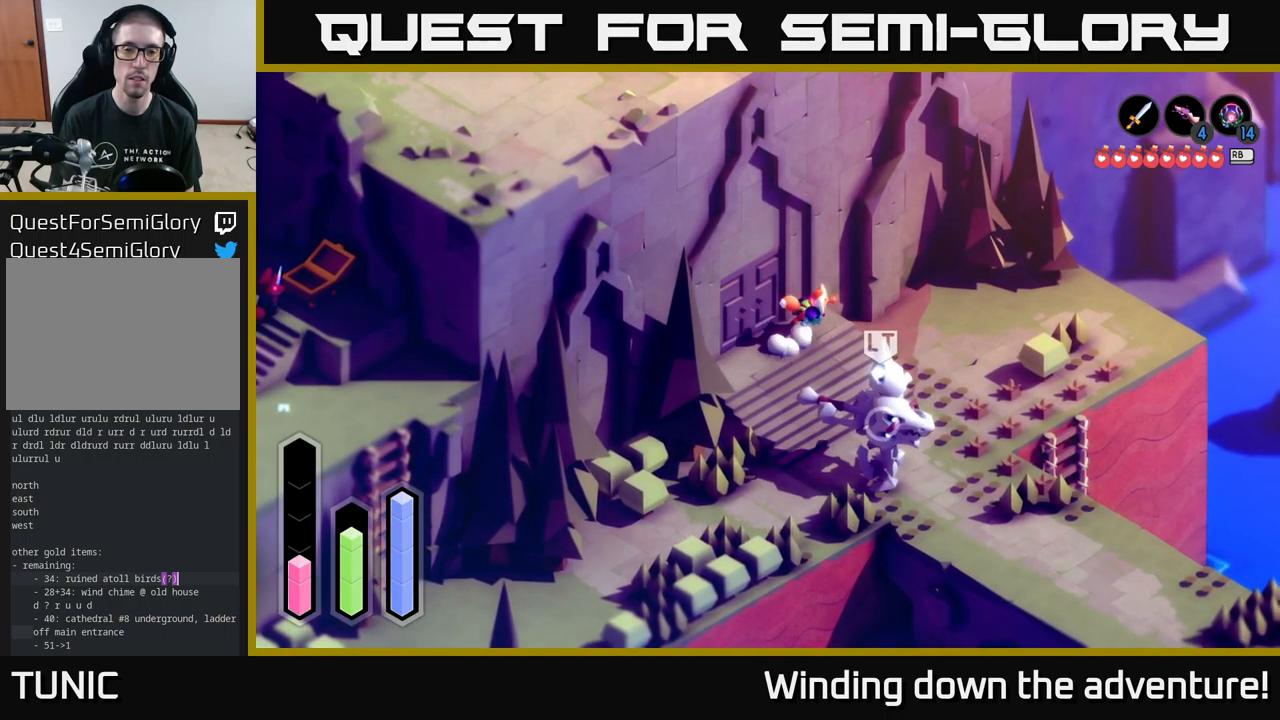
{"buttons": [], "left_stick": "down-right", "right_stick": "center", "events": [[117, "A", "up"], [117, "left_stick", "right"], [483, "left_stick", "down-right"]]}